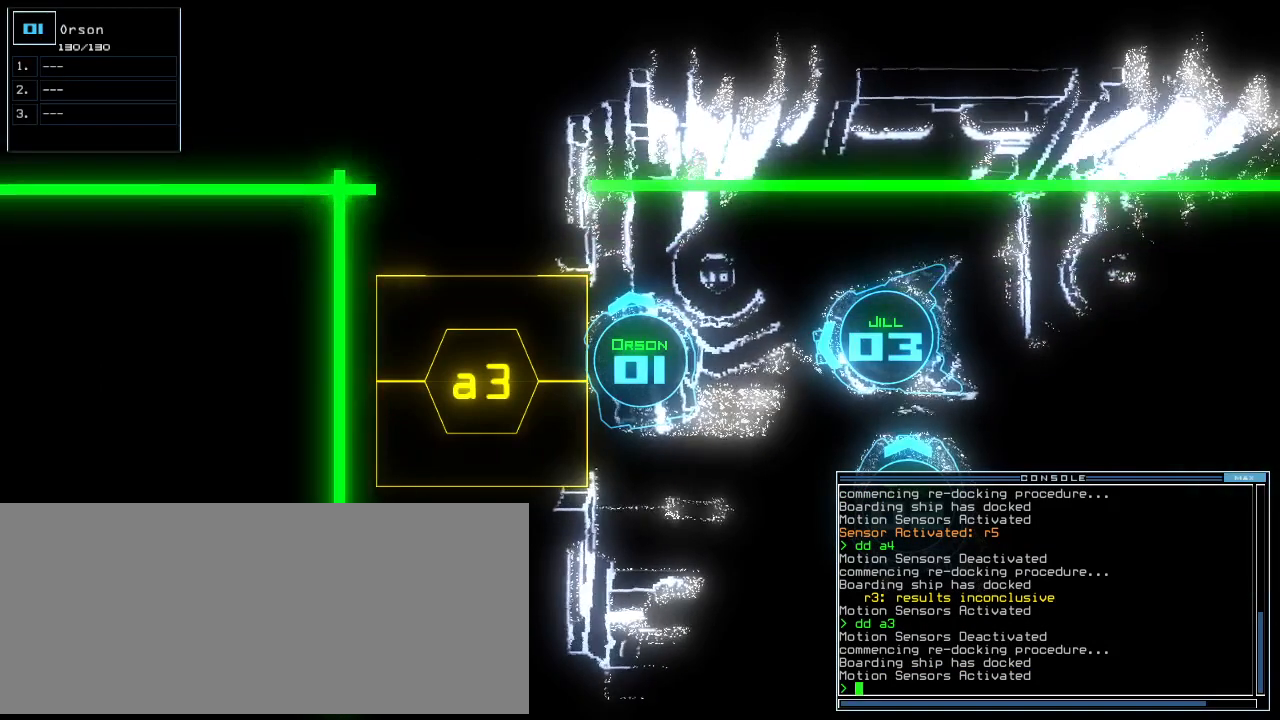
Gameplay with keyboard; each line is a JSON object with the keys held at the frame after it. "events" lists presses ("down") and releases ("up") of ".", "0", "1", "2", "3", "4", "5", "6", "7", "8", "9", "a", "b", "backspace", "c", "caps_lock", "comma", "ctrl_l", "ctrl_r", "d", "down", "e", "equals", "escape", "f", "f10", "g", "i", "j", "k", "l", "left", "m", "minus", "n", "o", "p", "q", "quote", "r", "return", "right", "s", "semicolon", "shift_l", "shift_r", "space", "t", "tab", "tilde", "u", "up", "v", "w", "x", "y" and "z" between this image and that frame as [ms after this image, input, new state], when the widget could be followed in between. No other keys are recorded. Mouse input is not recorded. Not read: h.
{"keys": ["space"]}
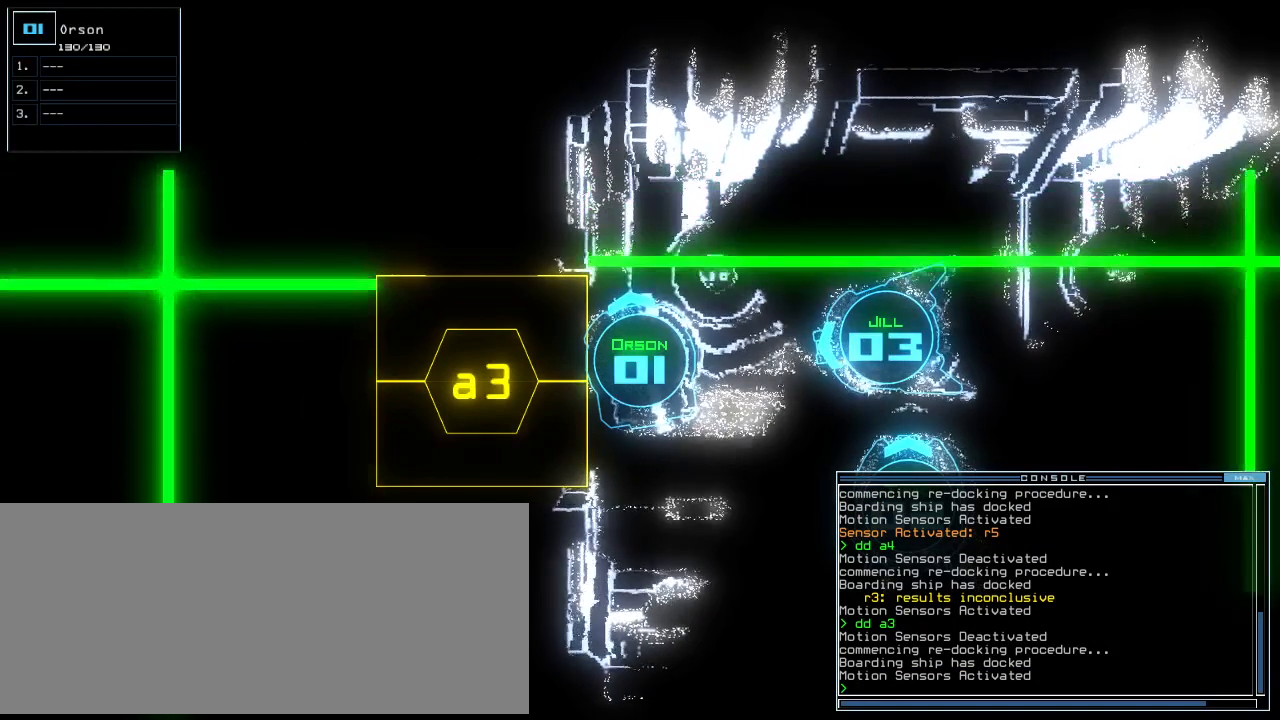
{"keys": [], "events": [[100, "space", "up"]]}
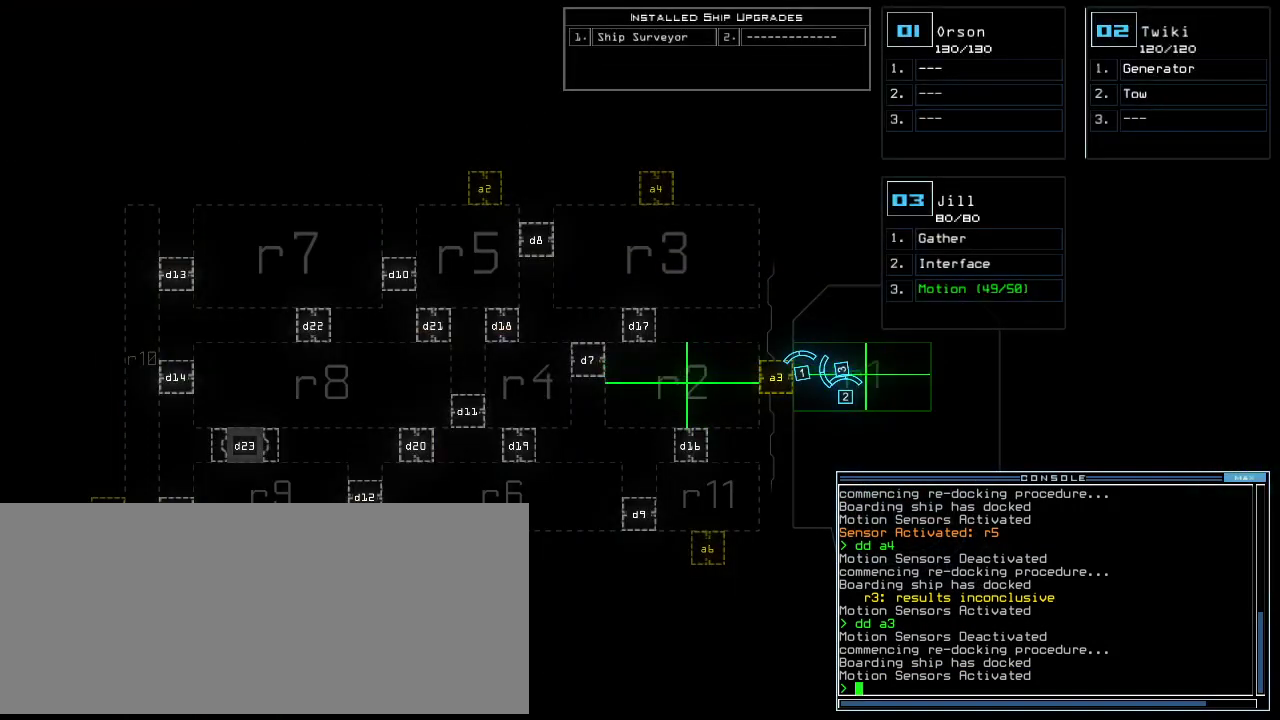
{"keys": ["a"], "events": [[120, "d", "down"], [140, "d", "up"], [220, "d", "down"], [300, "d", "up"], [300, "space", "down"], [380, "a", "down"], [440, "space", "up"]]}
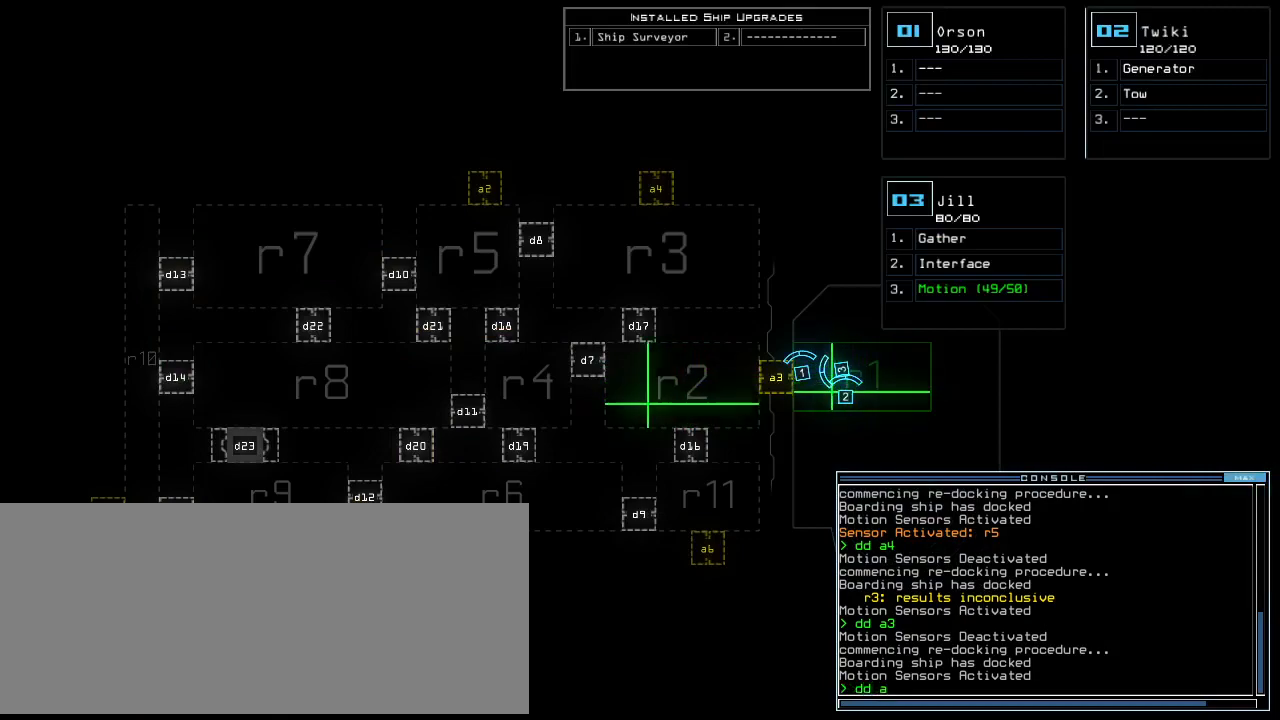
{"keys": [], "events": [[20, "a", "up"]]}
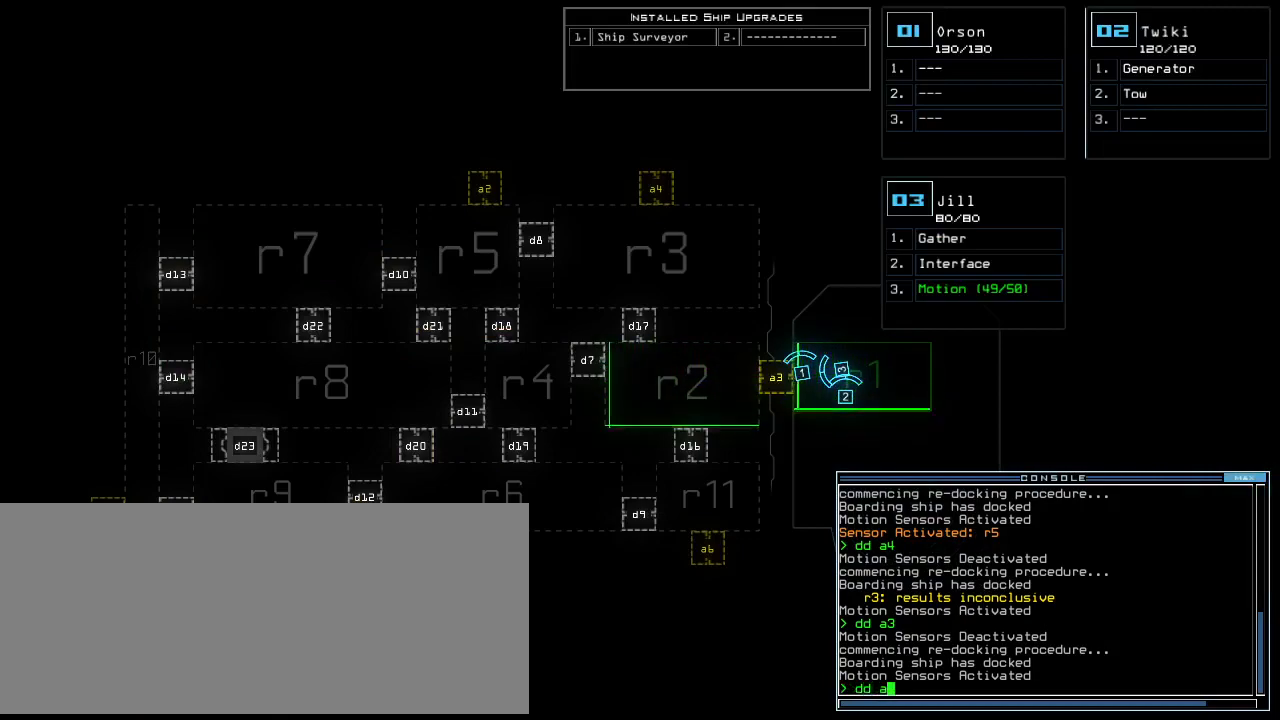
{"keys": ["6", "return"], "events": [[380, "6", "down"], [460, "return", "down"]]}
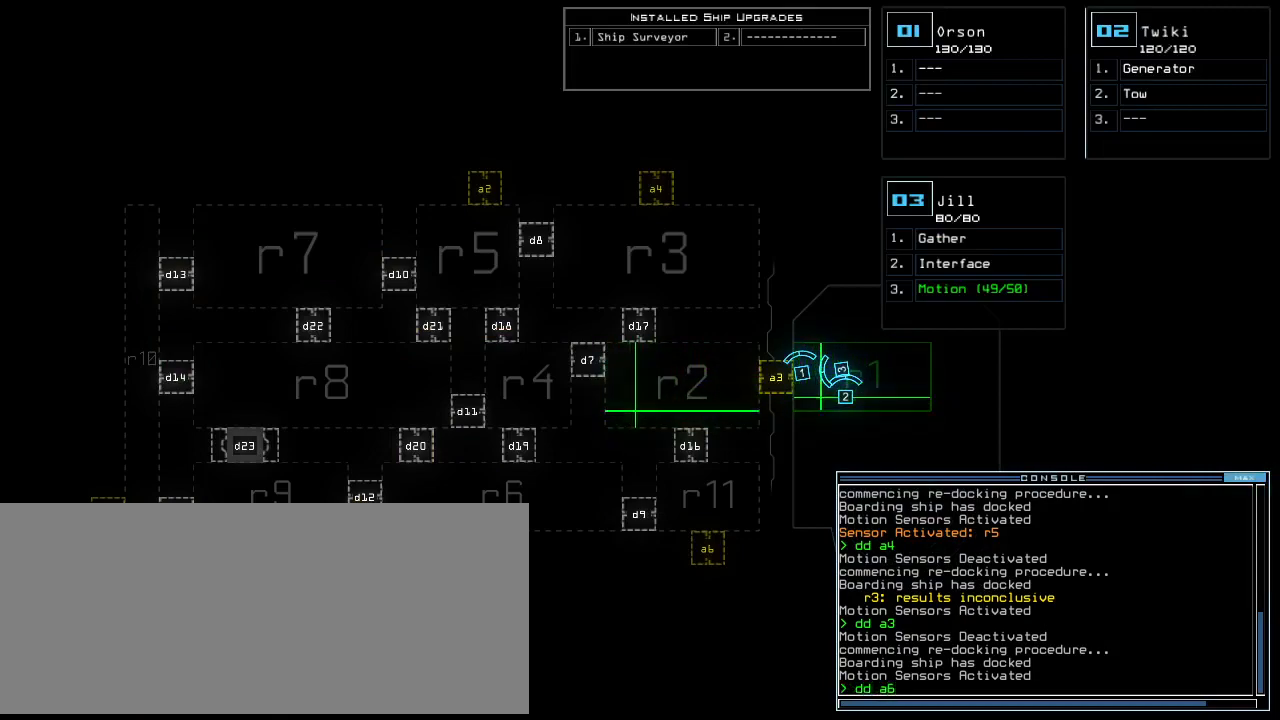
{"keys": [], "events": [[20, "6", "up"], [40, "return", "up"]]}
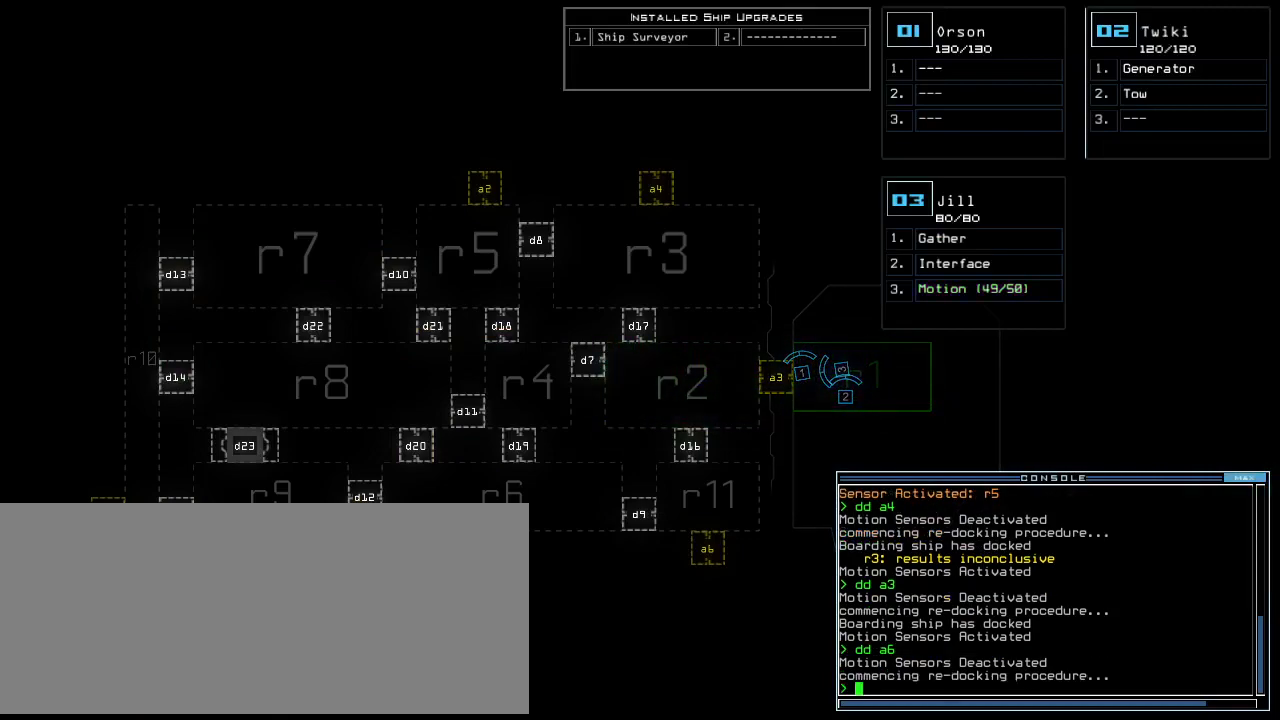
{"keys": [], "events": []}
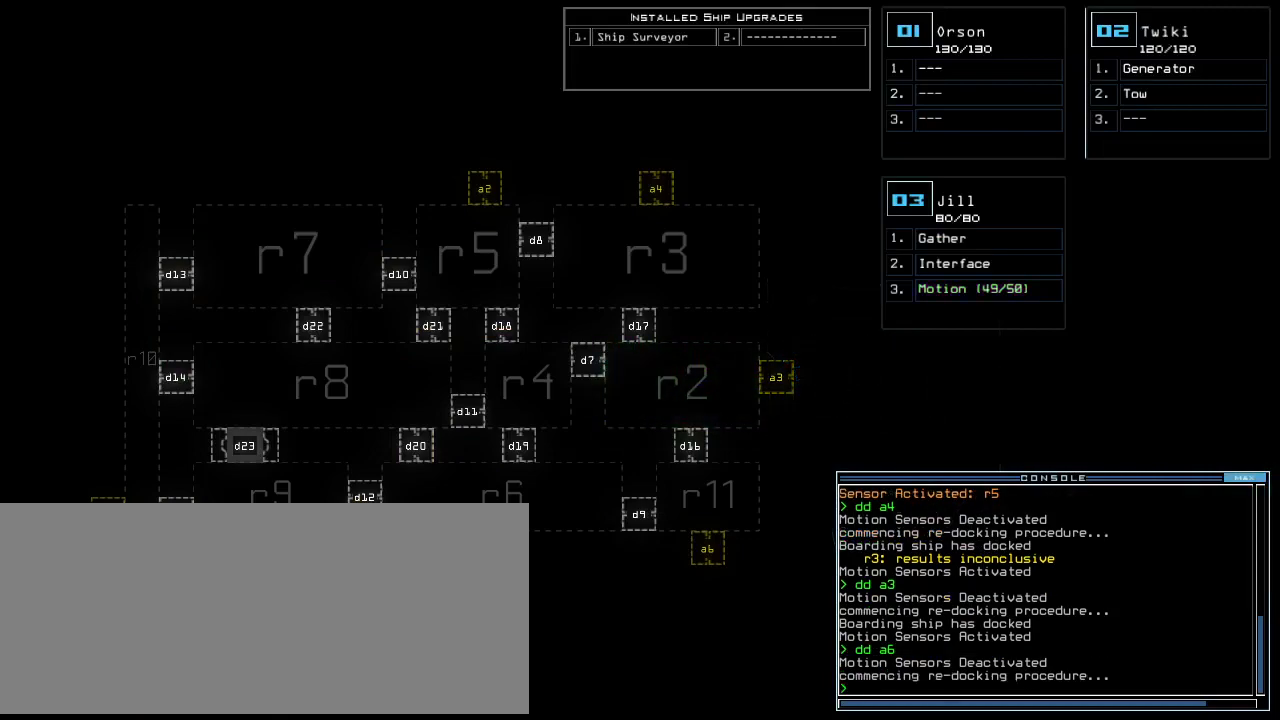
{"keys": [], "events": []}
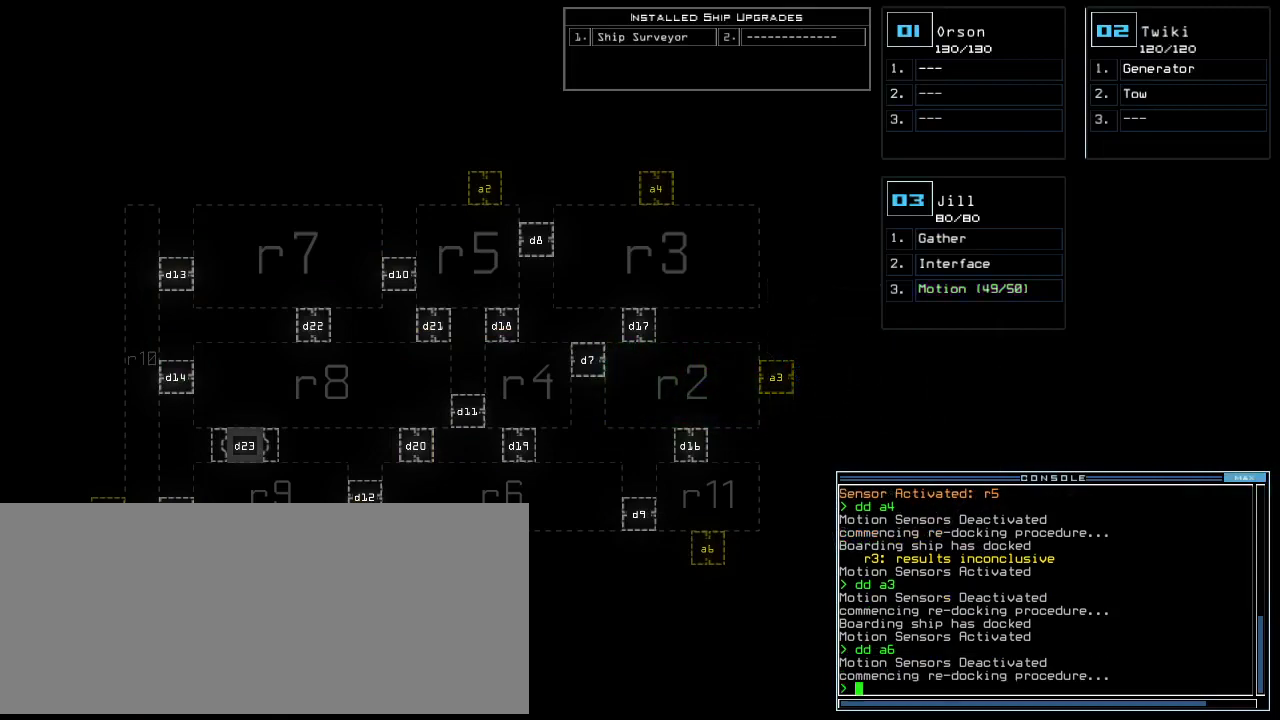
{"keys": [], "events": []}
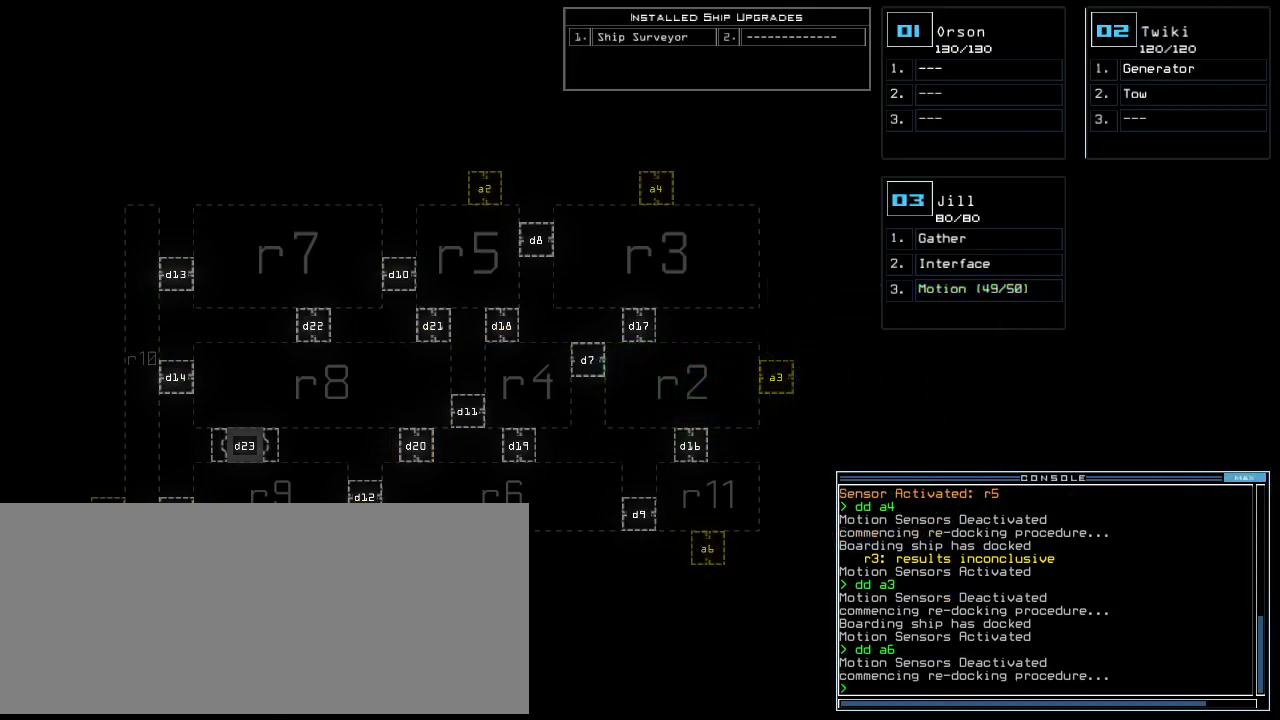
{"keys": [], "events": []}
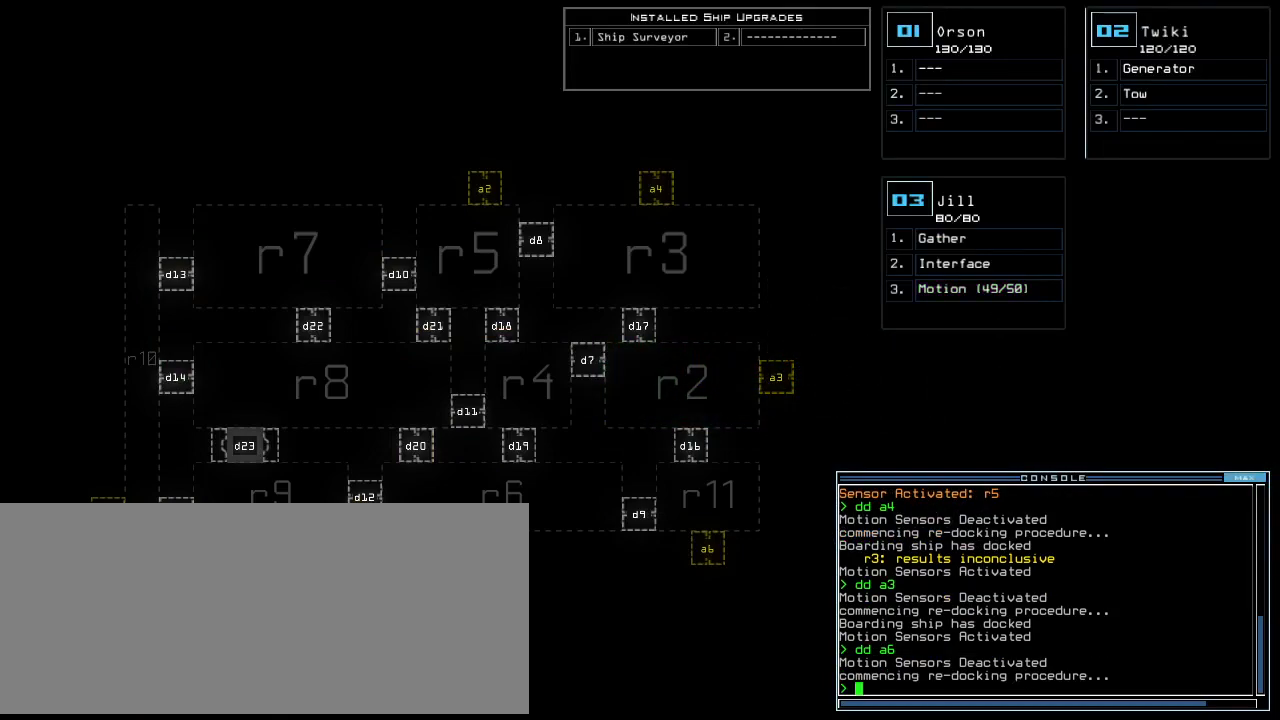
{"keys": [], "events": []}
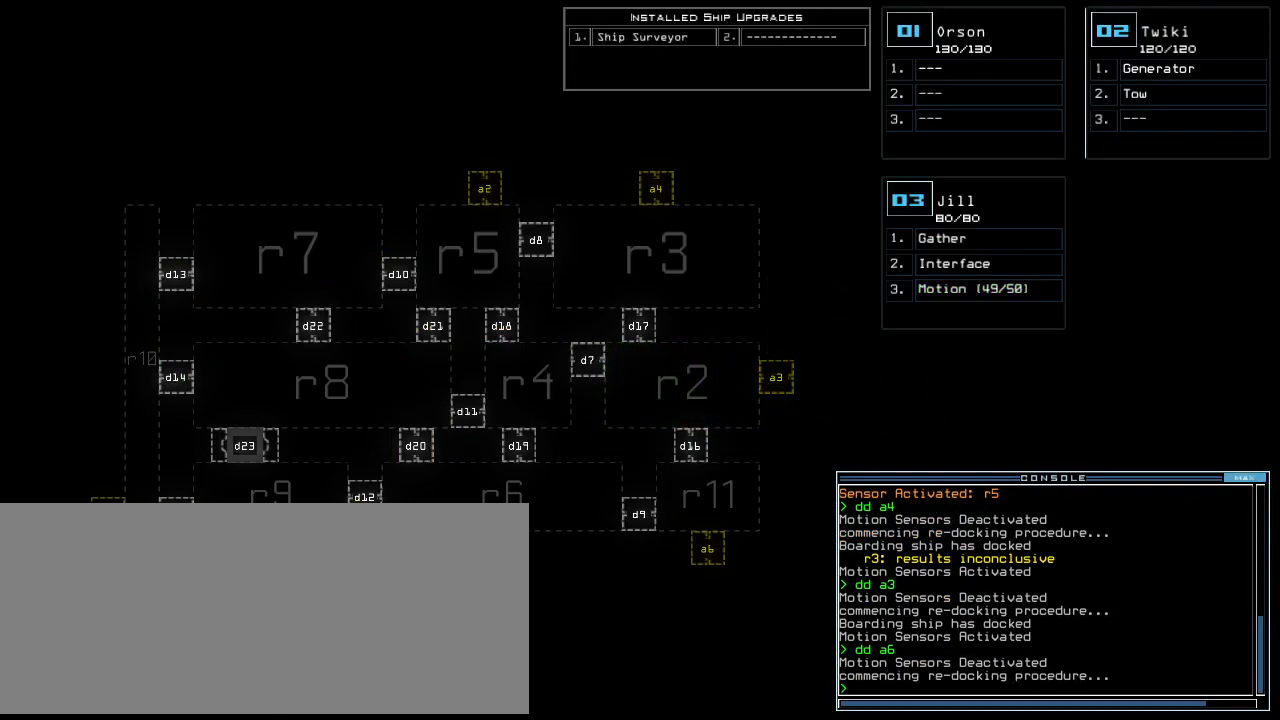
{"keys": [], "events": []}
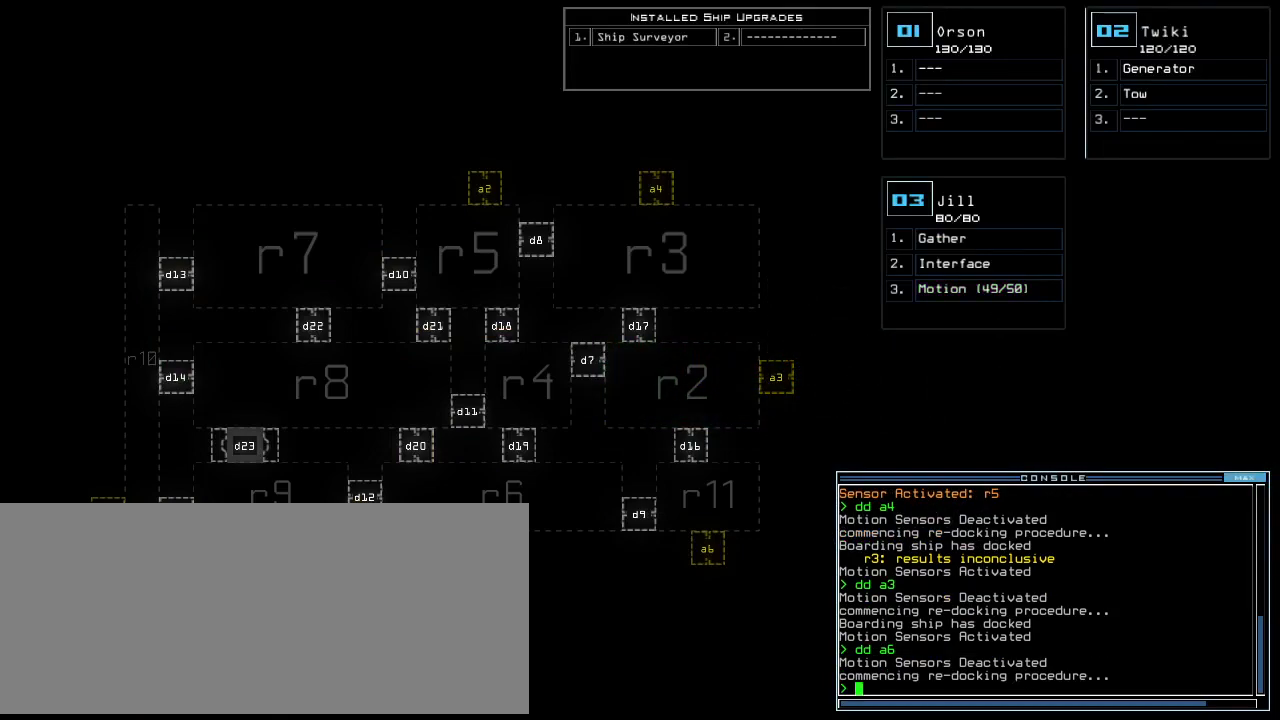
{"keys": [], "events": []}
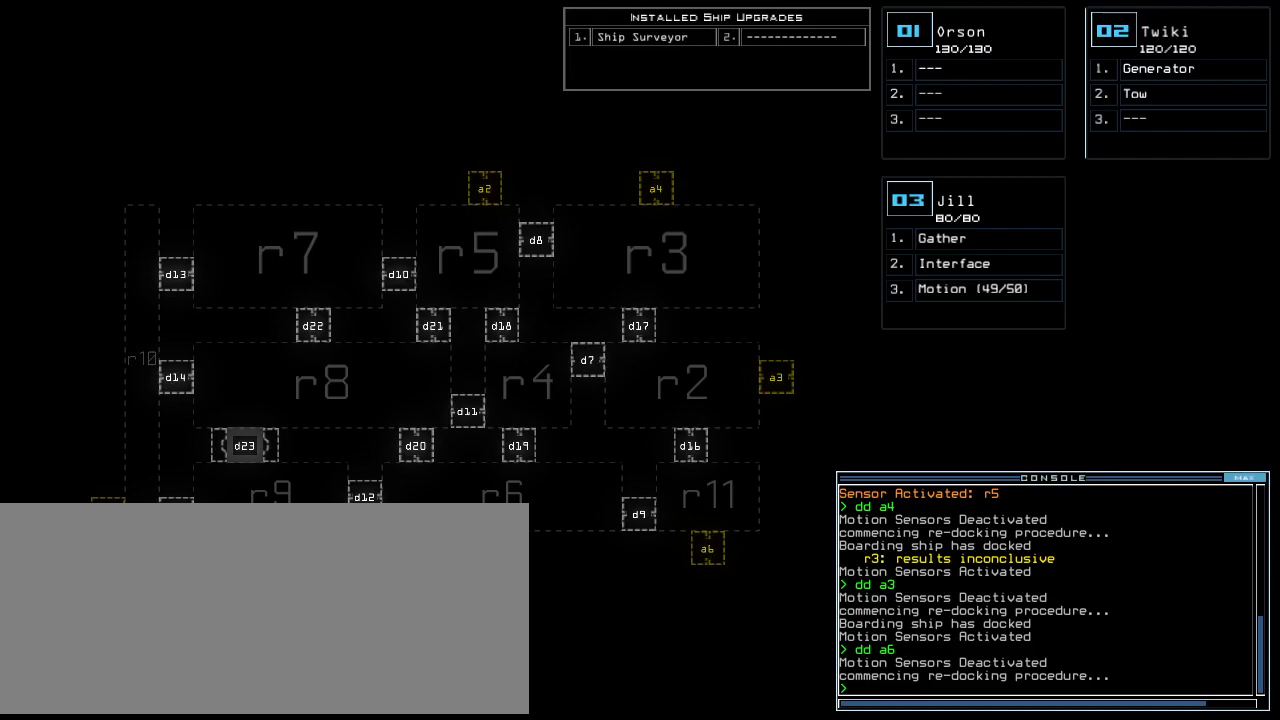
{"keys": [], "events": []}
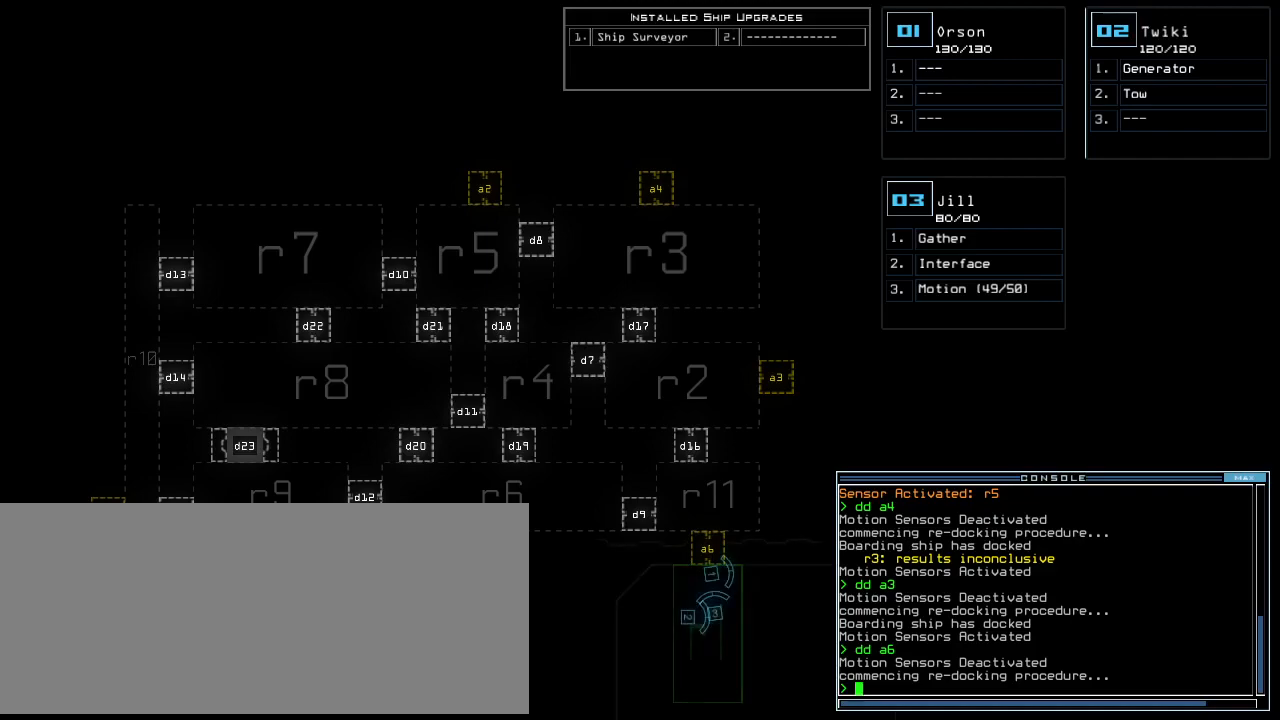
{"keys": [], "events": []}
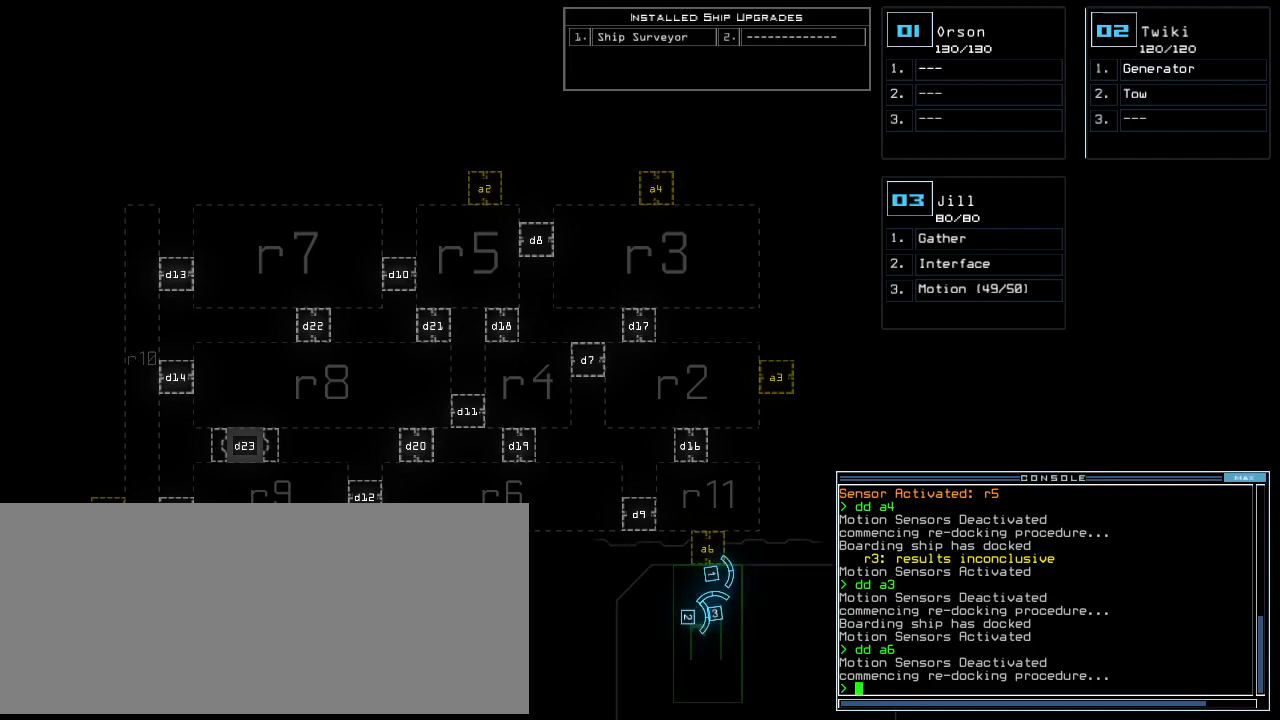
{"keys": [], "events": [[440, "1", "down"], [500, "1", "up"]]}
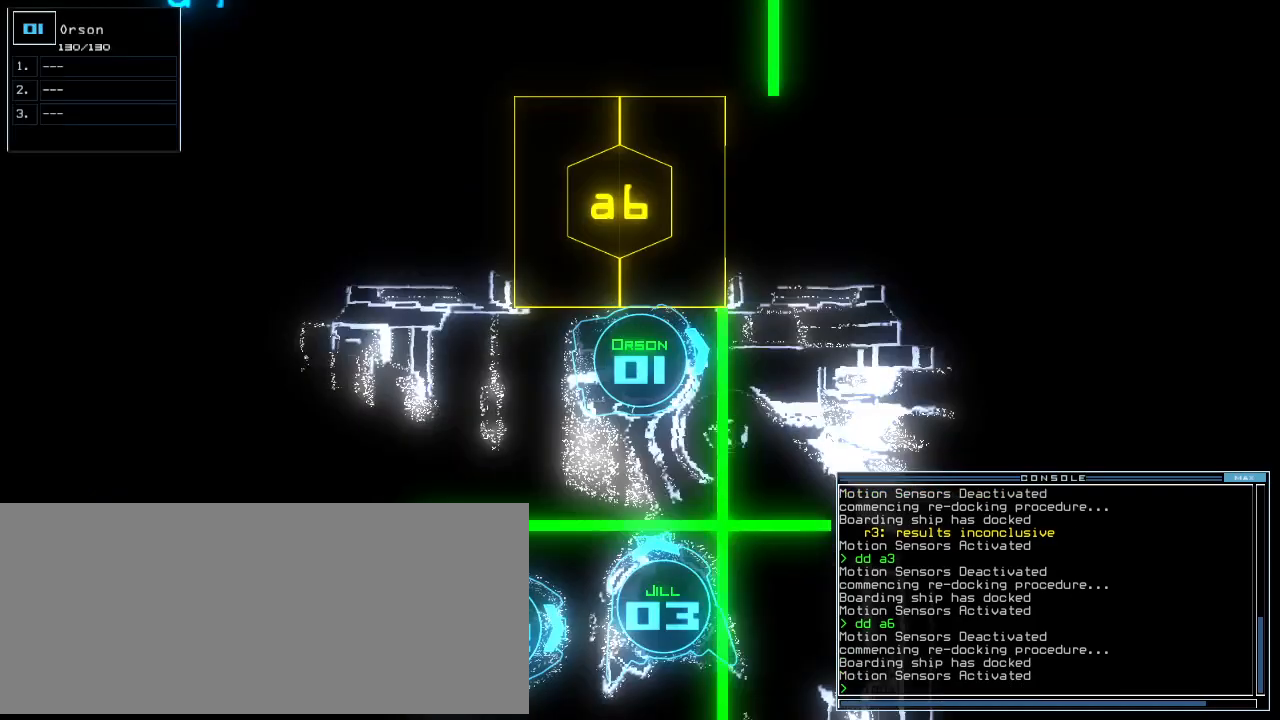
{"keys": [], "events": []}
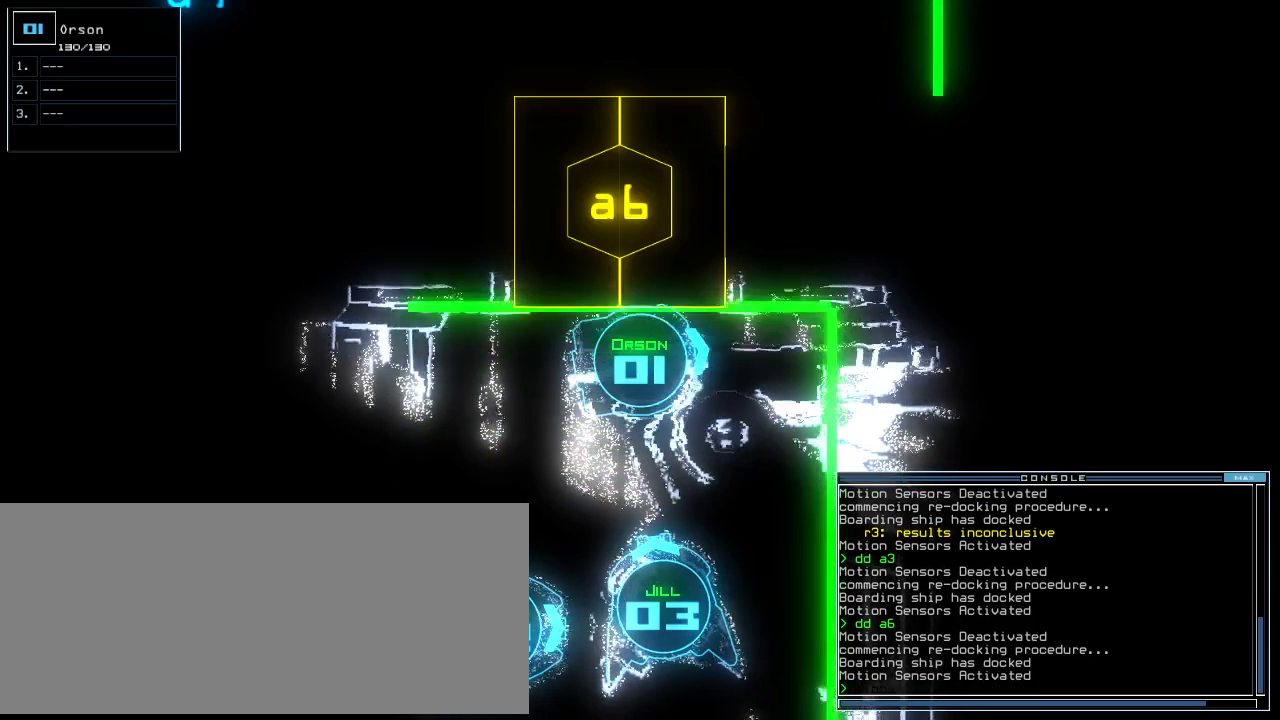
{"keys": [], "events": [[280, "space", "down"], [360, "space", "up"]]}
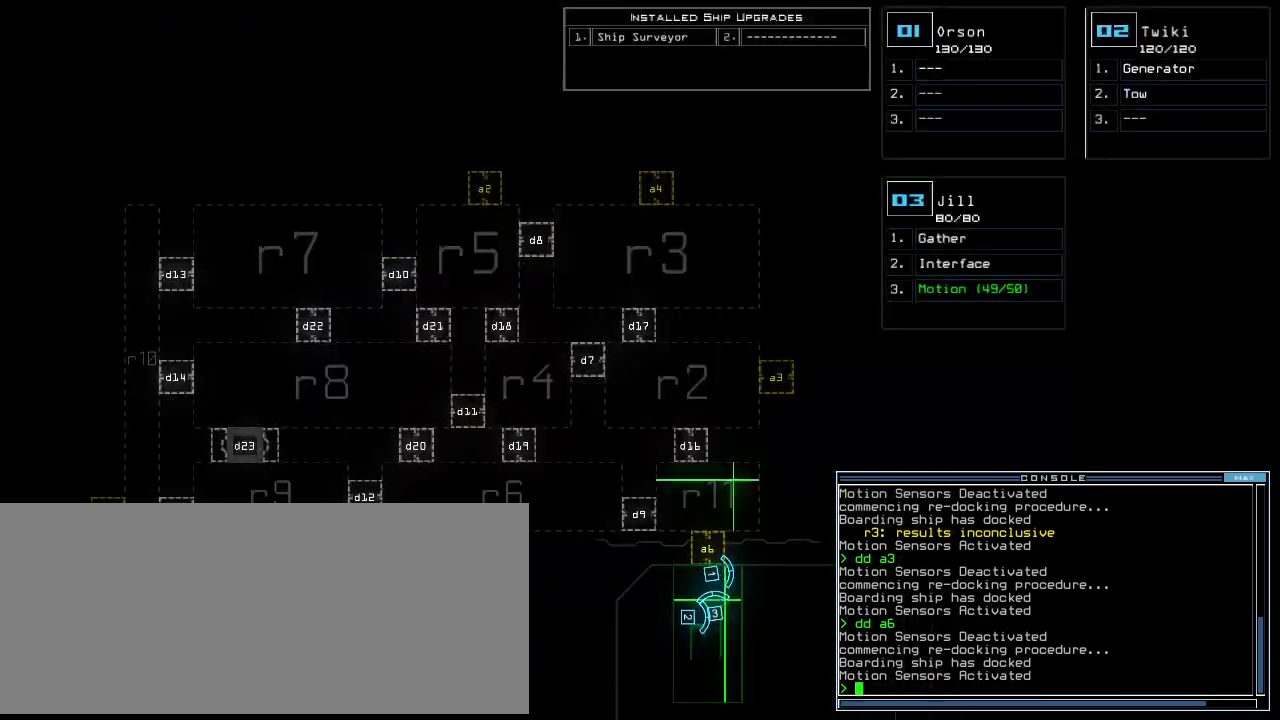
{"keys": [], "events": []}
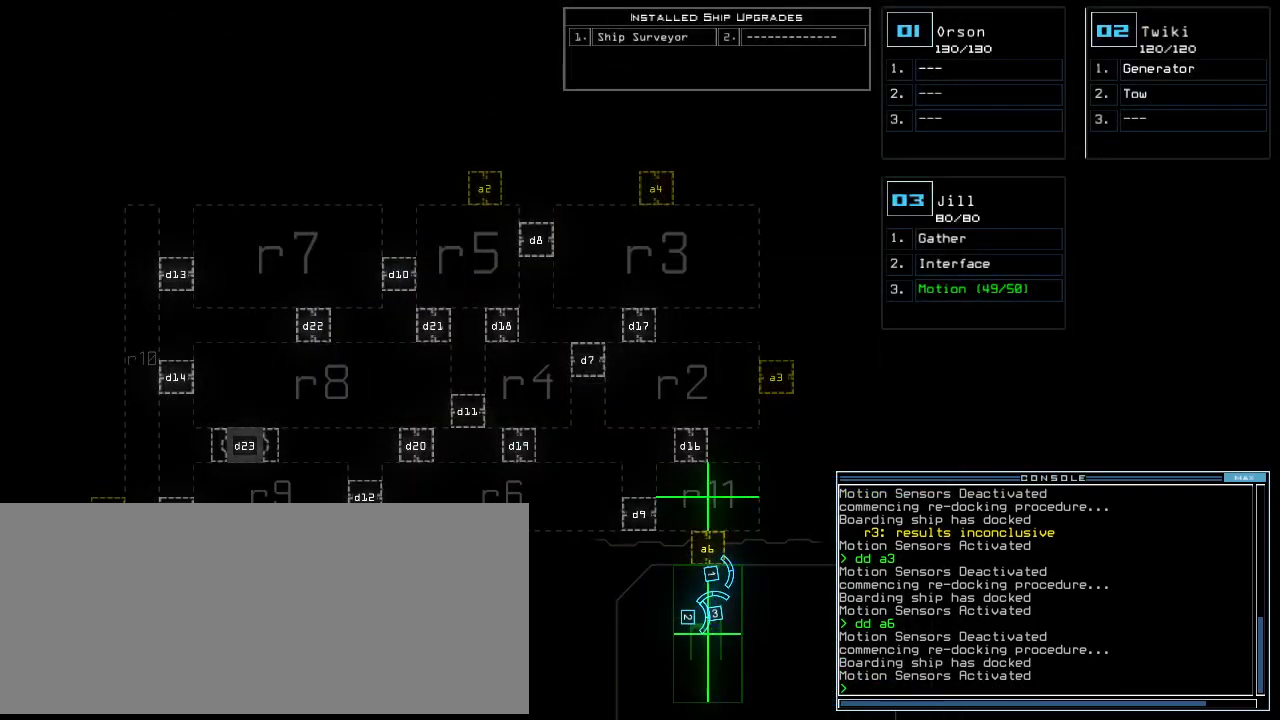
{"keys": [], "events": []}
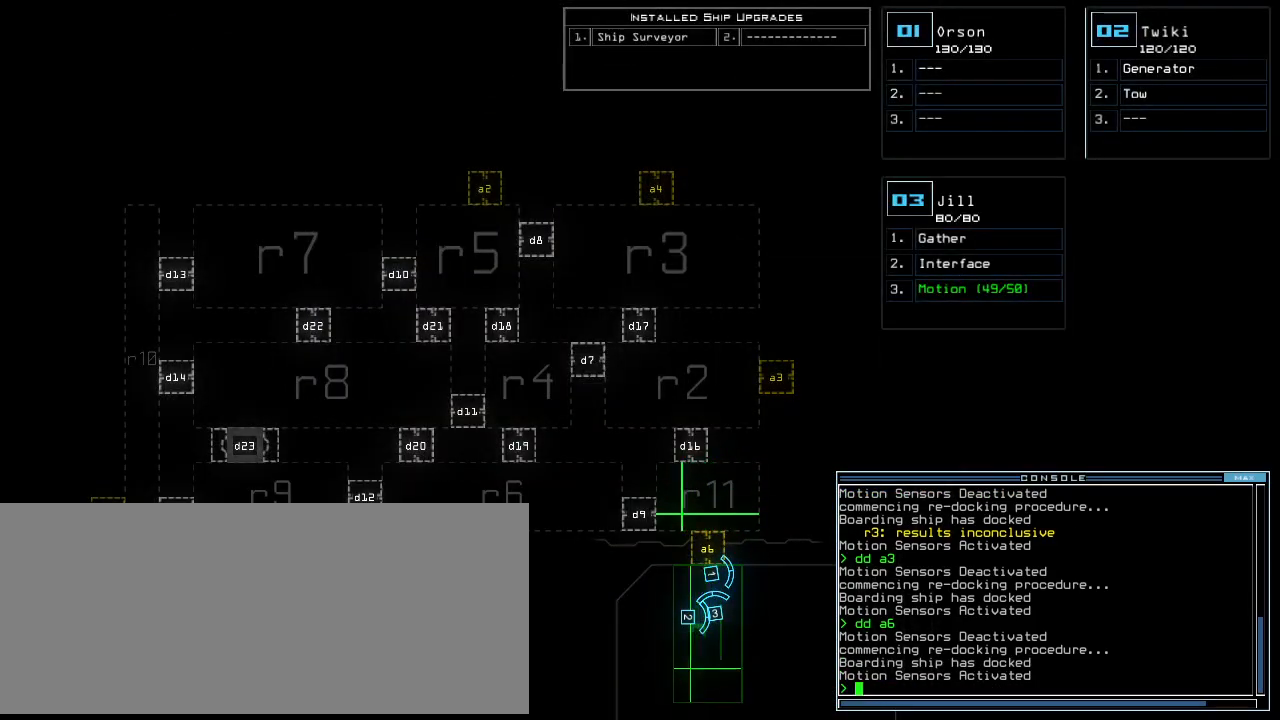
{"keys": ["r"], "events": [[260, "f", "down"], [360, "f", "up"], [380, "space", "down"], [440, "r", "down"], [480, "space", "up"]]}
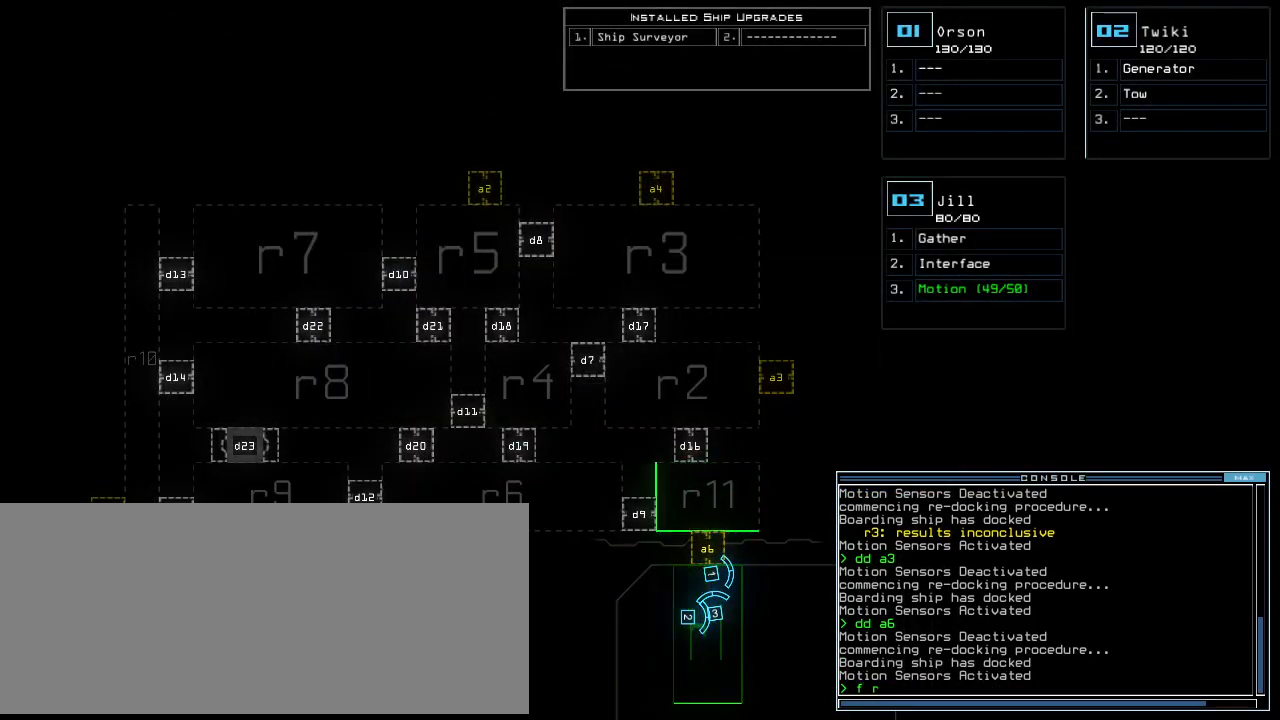
{"keys": [], "events": [[40, "r", "up"], [320, "5", "down"], [380, "return", "down"], [400, "5", "up"], [440, "return", "up"]]}
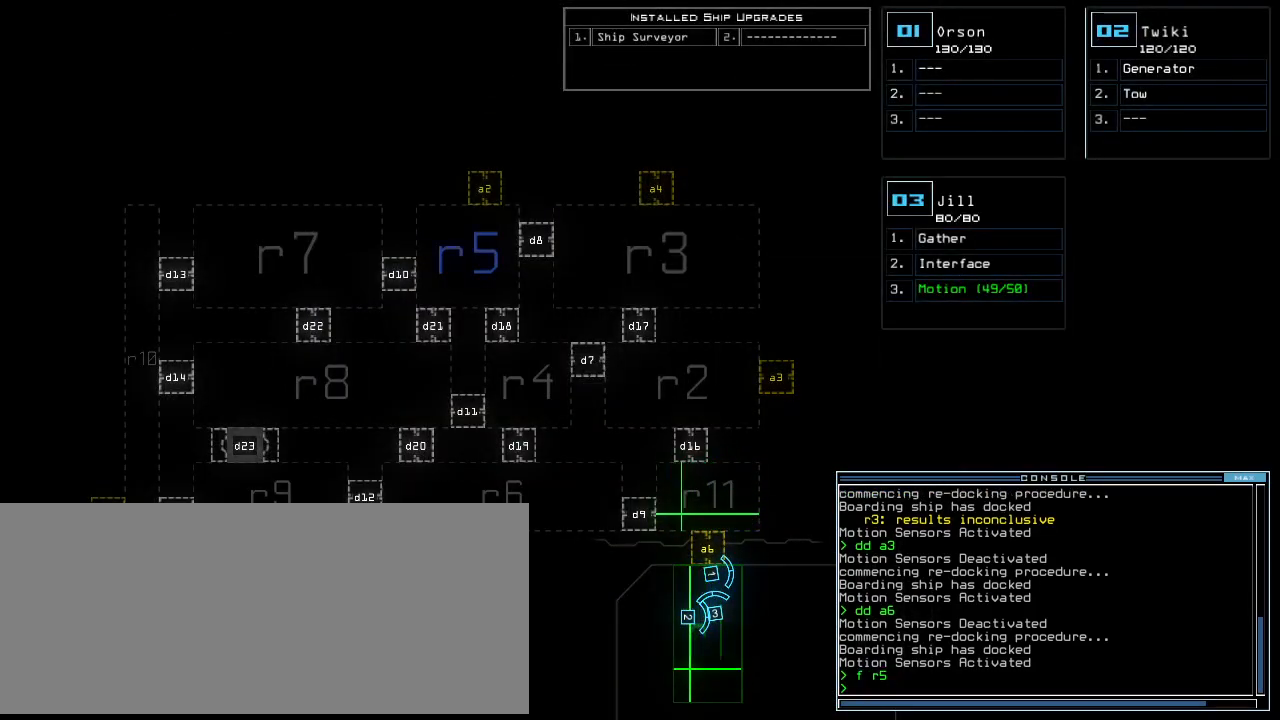
{"keys": [], "events": []}
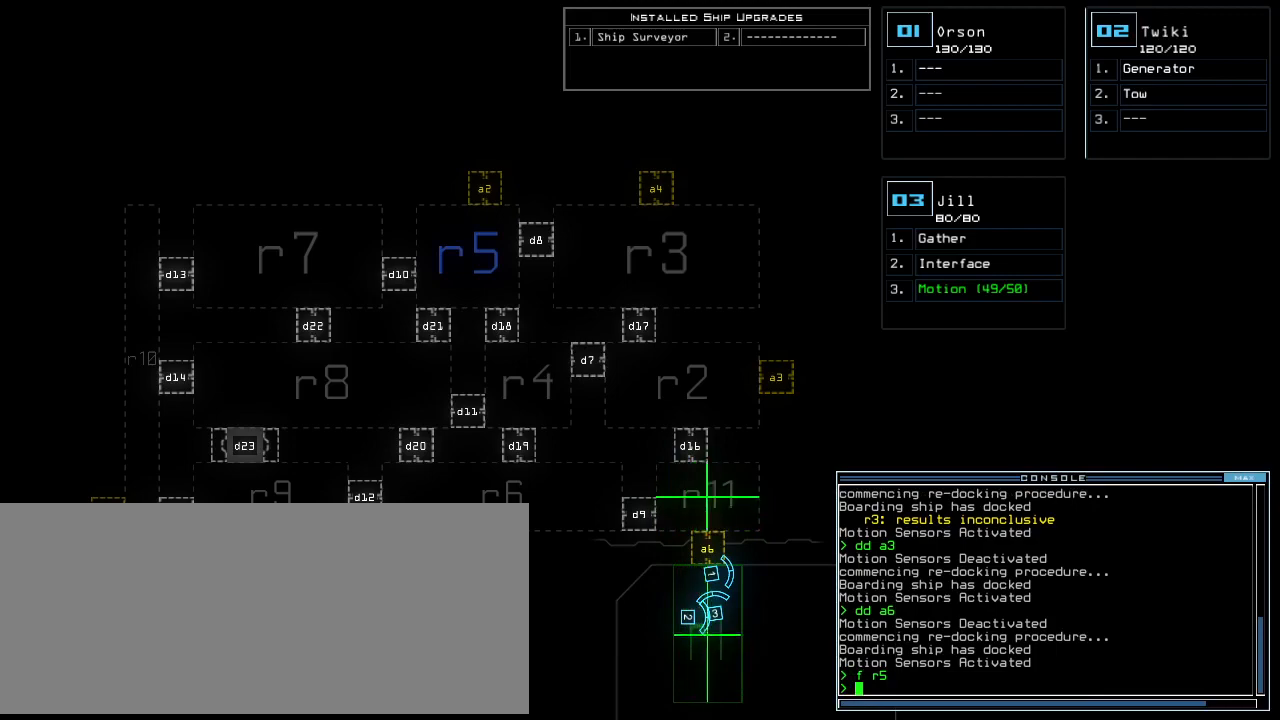
{"keys": [], "events": []}
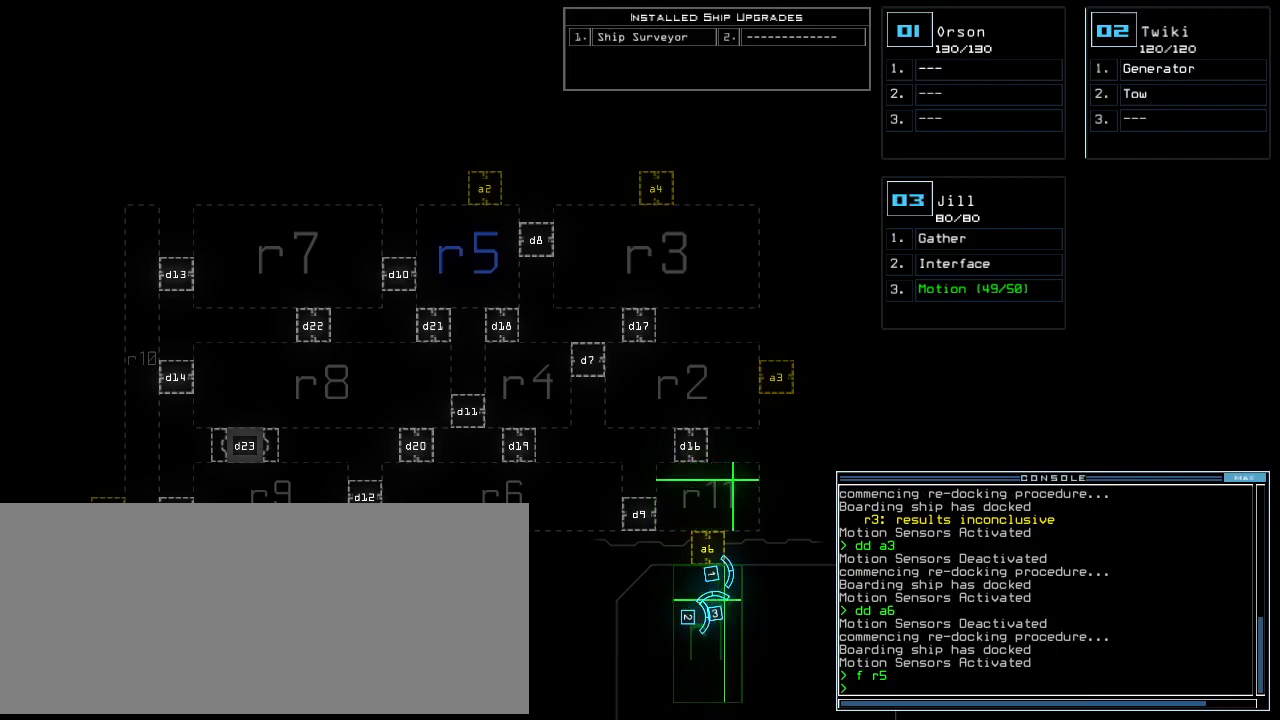
{"keys": [], "events": []}
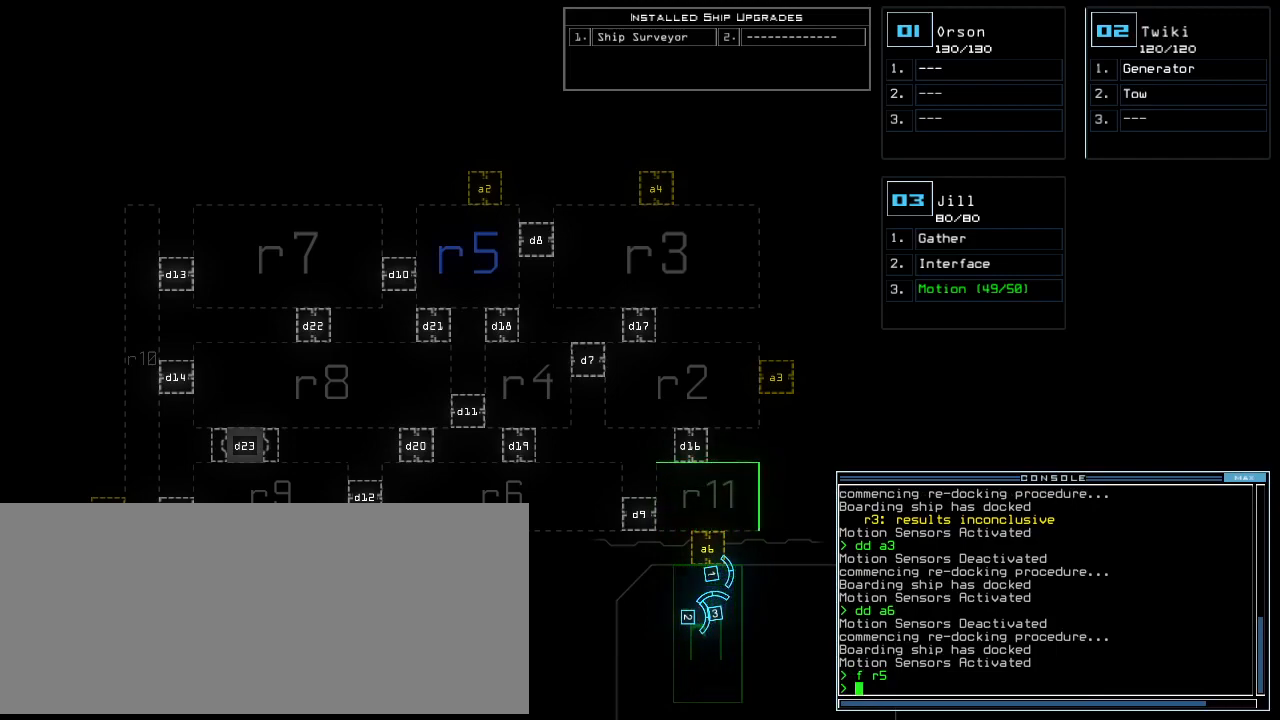
{"keys": [], "events": [[80, "d", "down"], [140, "d", "up"], [220, "d", "down"], [280, "d", "up"], [280, "space", "down"], [380, "a", "down"], [460, "space", "up"], [500, "a", "up"]]}